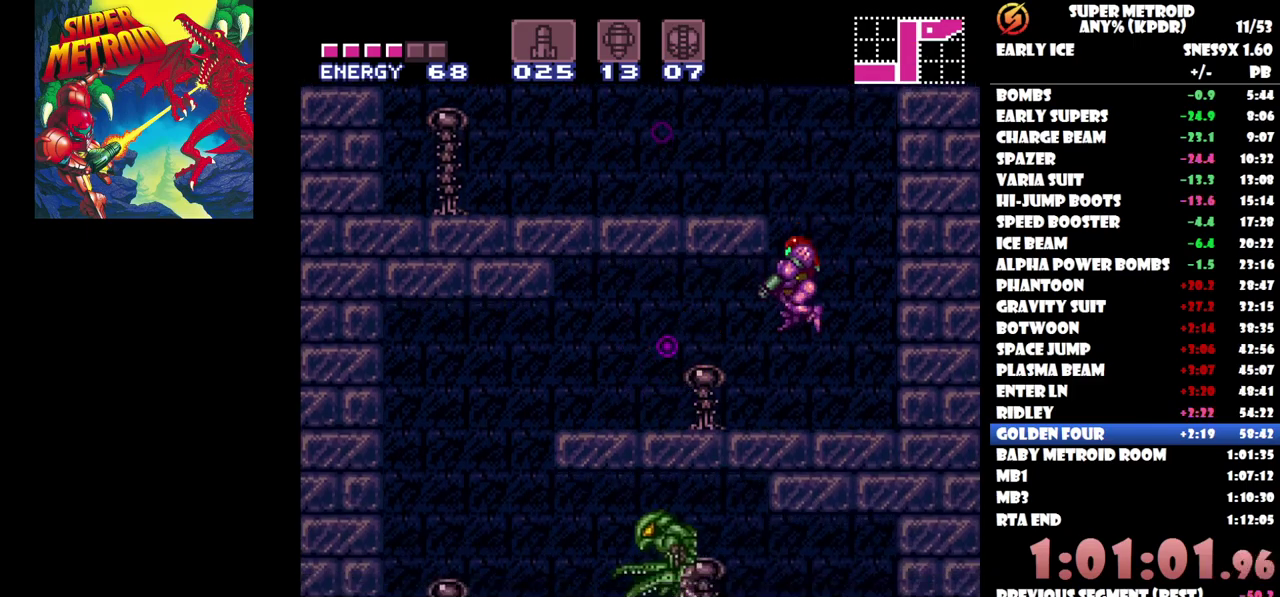
Gameplay with a controller (Nintendo layout); each line is a JSON object with the inputs held at the frame after it. "events" lists button and stick changes between this image and that frame as [ms after this image, input, new state], when the widget could be followed in between. Not read: A B L1 L2 L3 R1 R2 R3 Y left_stick right_stick.
{"buttons": ["DPAD_LEFT"], "events": []}
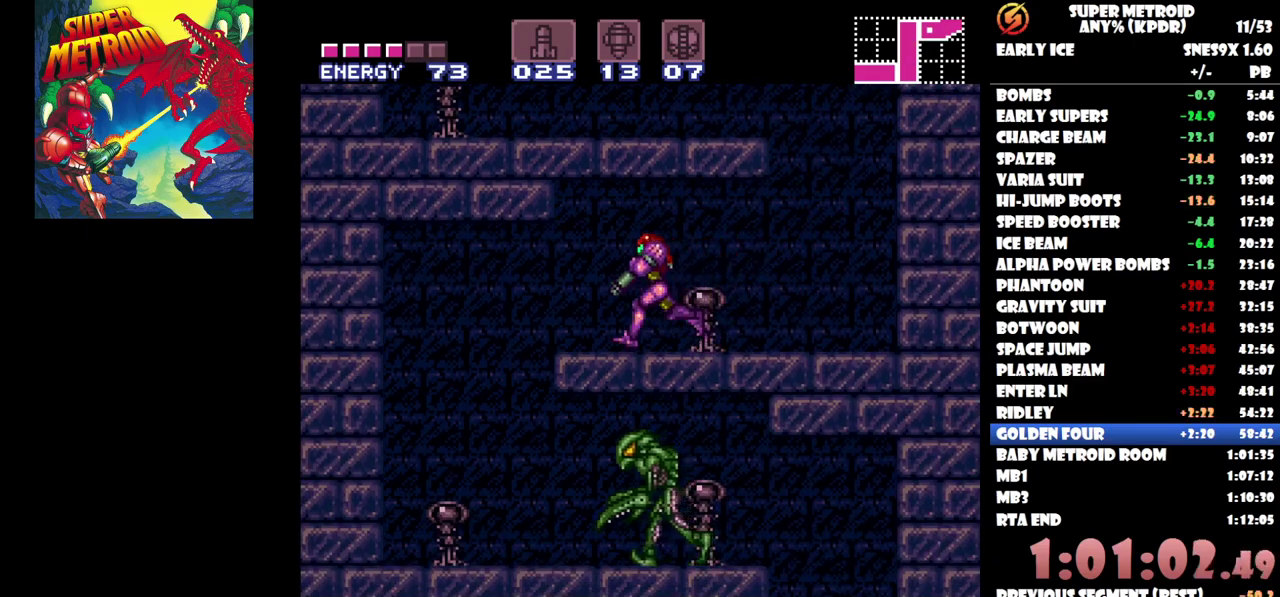
{"buttons": ["DPAD_RIGHT"], "events": [[350, "DPAD_LEFT", "up"], [467, "DPAD_RIGHT", "down"]]}
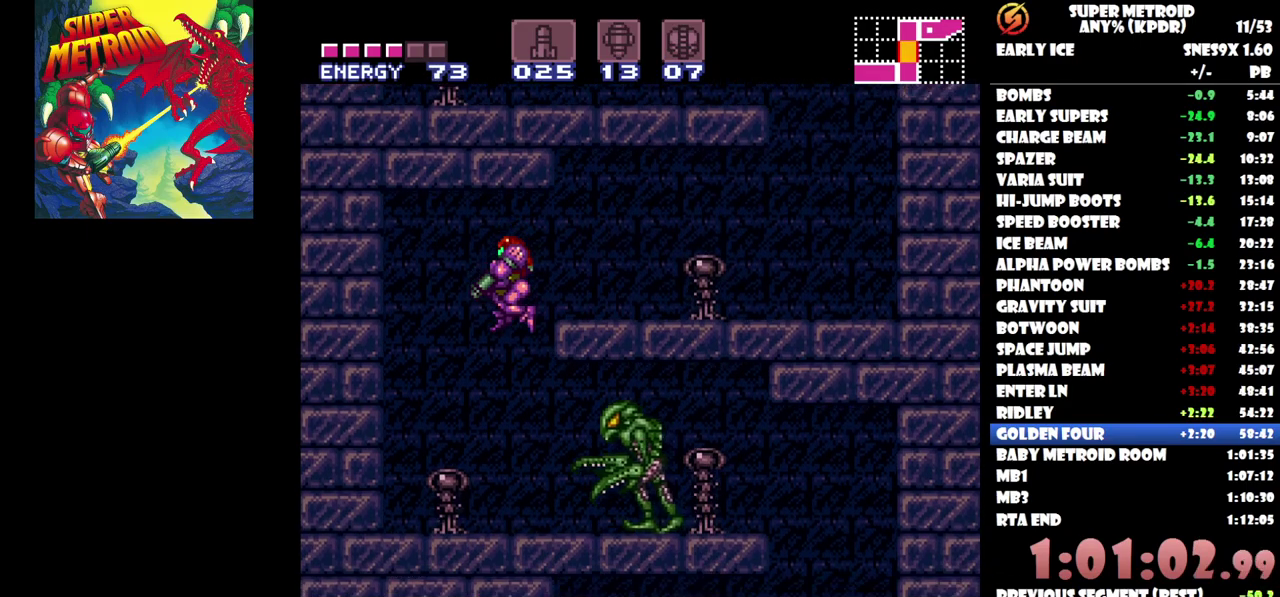
{"buttons": [], "events": [[150, "DPAD_RIGHT", "up"]]}
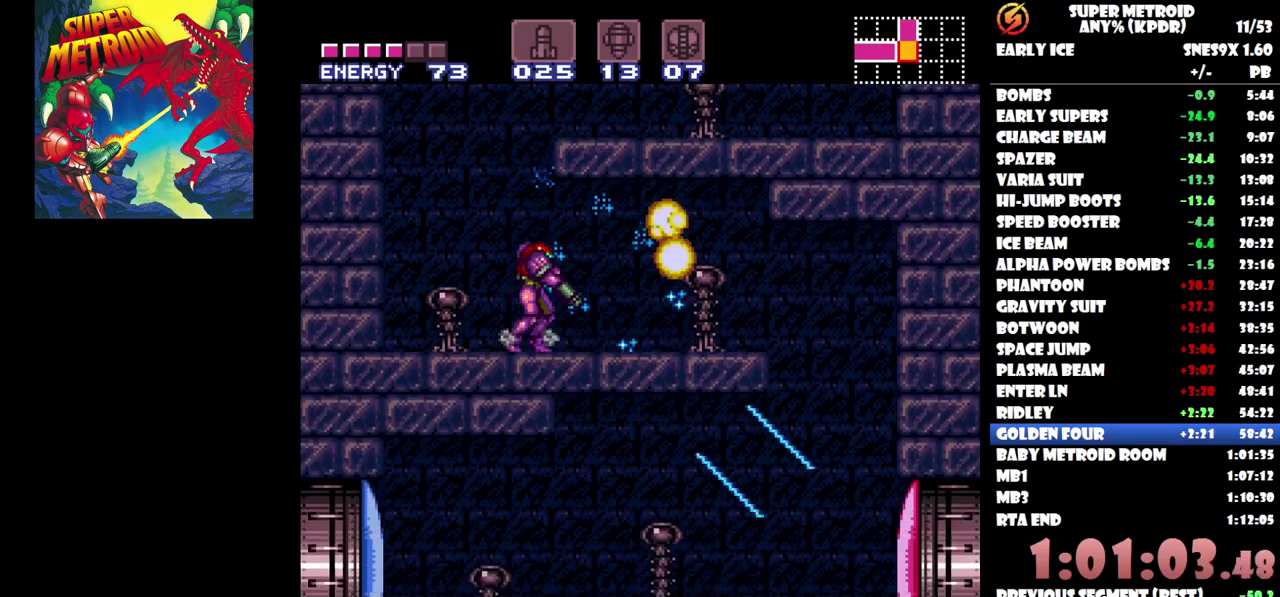
{"buttons": ["X", "DPAD_RIGHT"], "events": [[133, "DPAD_RIGHT", "down"], [500, "X", "down"]]}
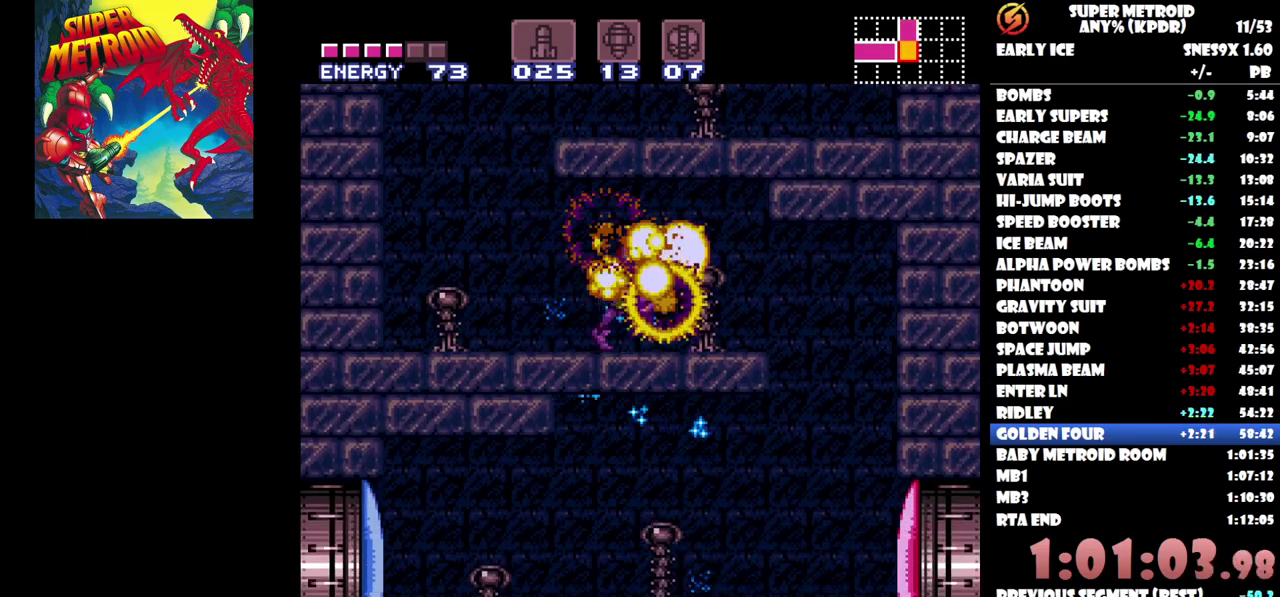
{"buttons": [], "events": [[67, "X", "up"], [167, "X", "down"], [233, "X", "up"], [417, "DPAD_RIGHT", "up"]]}
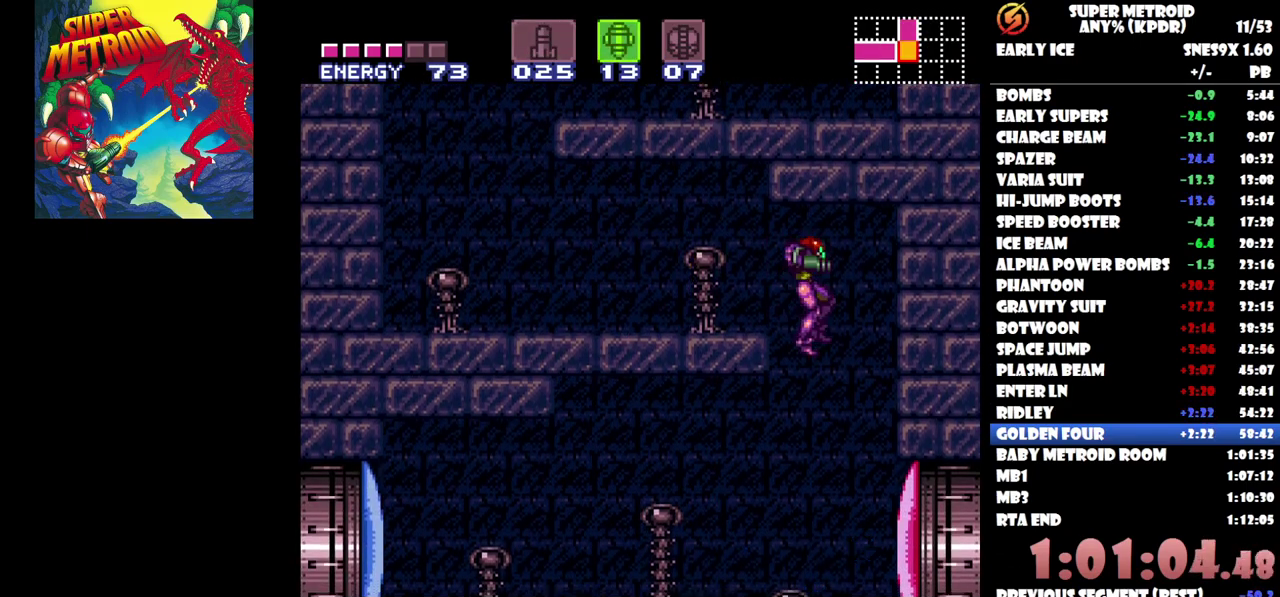
{"buttons": [], "events": []}
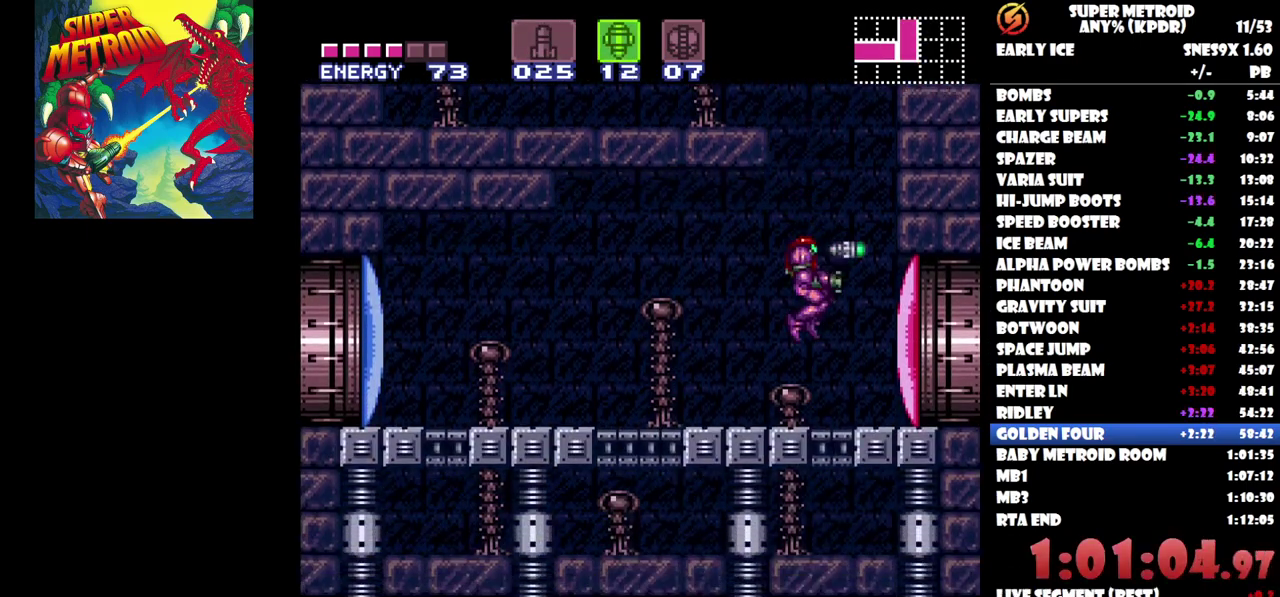
{"buttons": [], "events": [[67, "SELECT", "down"], [233, "SELECT", "up"]]}
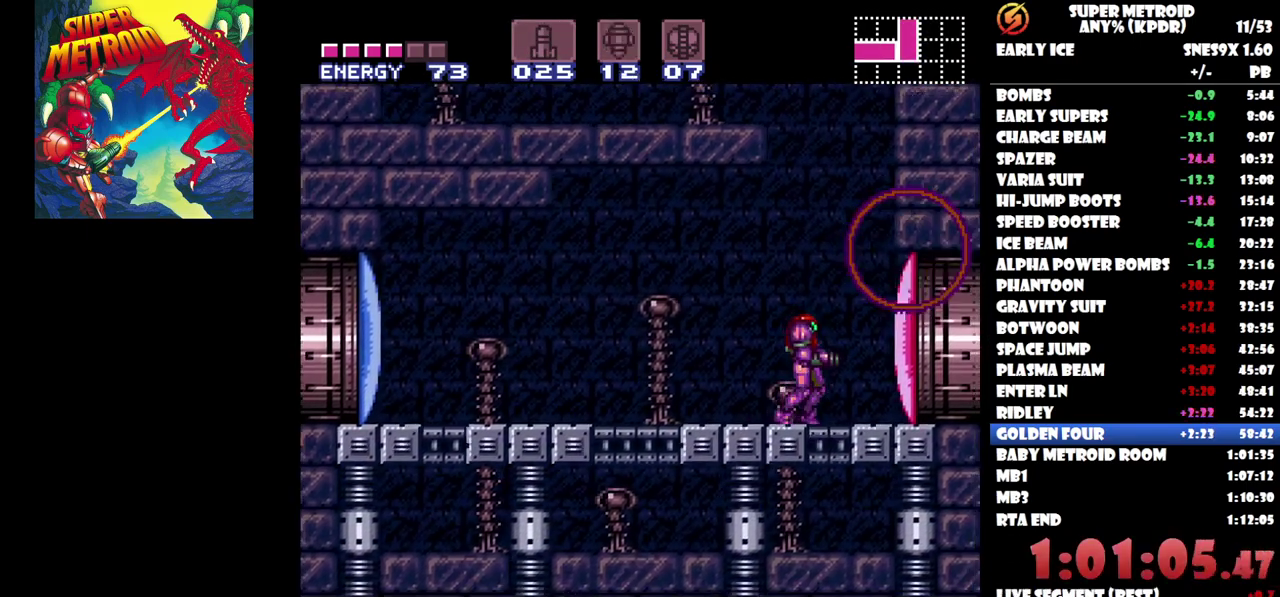
{"buttons": ["X"], "events": [[467, "X", "down"]]}
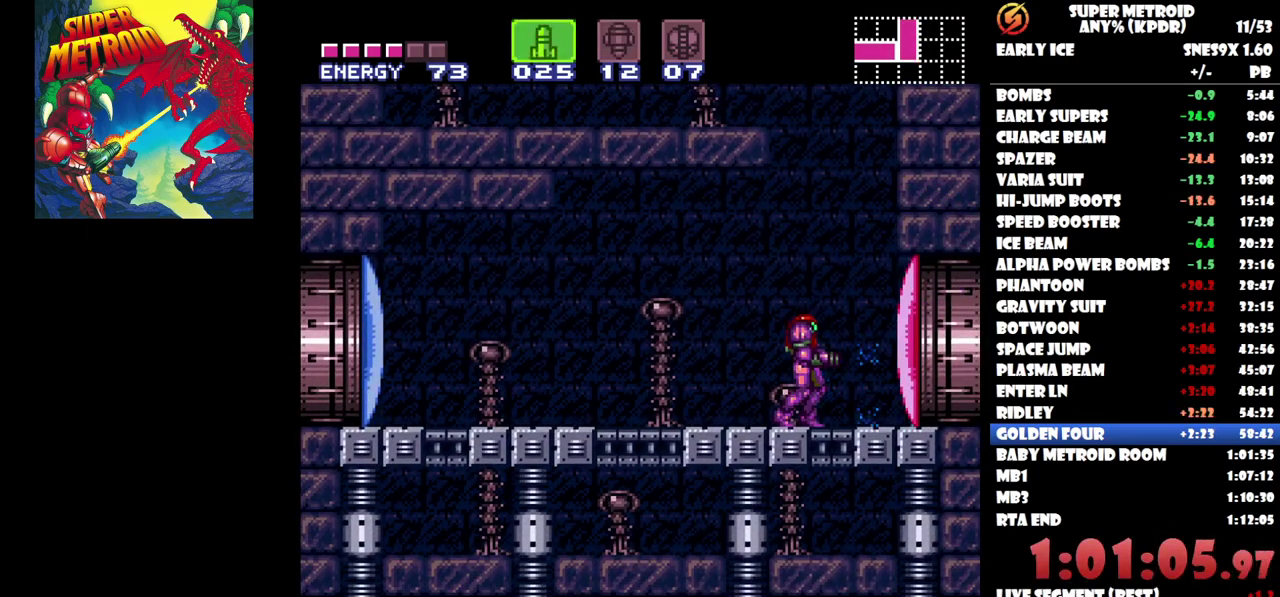
{"buttons": ["SELECT"], "events": [[33, "X", "up"], [100, "X", "down"], [167, "X", "up"], [433, "SELECT", "down"]]}
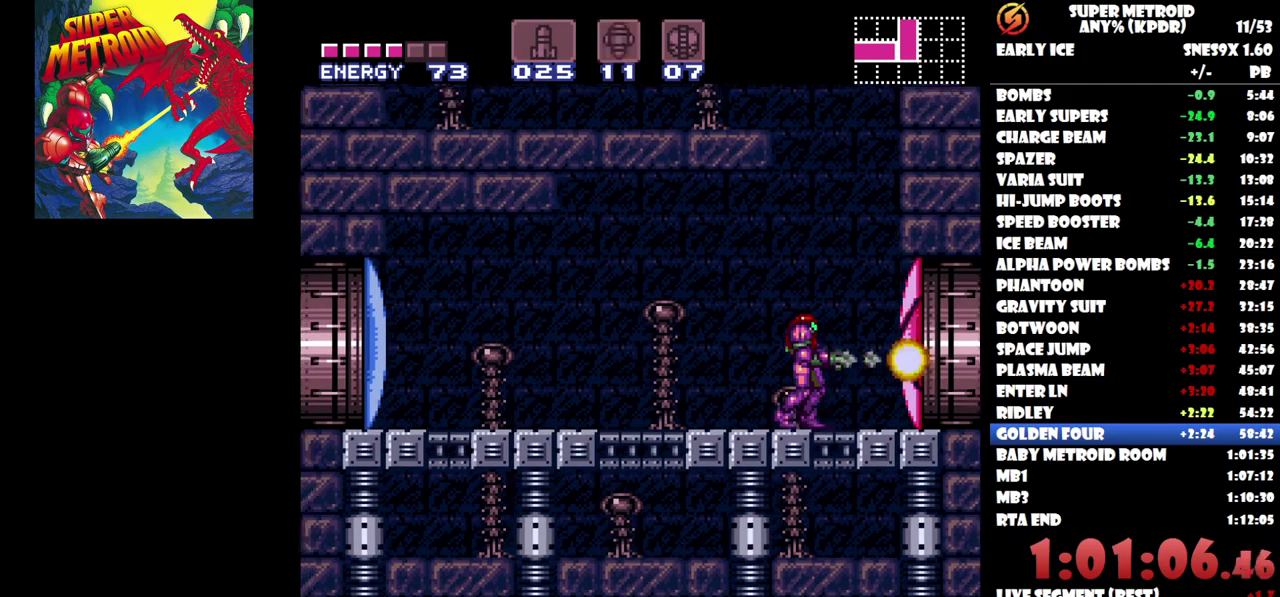
{"buttons": ["DPAD_RIGHT"], "events": [[33, "SELECT", "up"], [150, "DPAD_RIGHT", "down"]]}
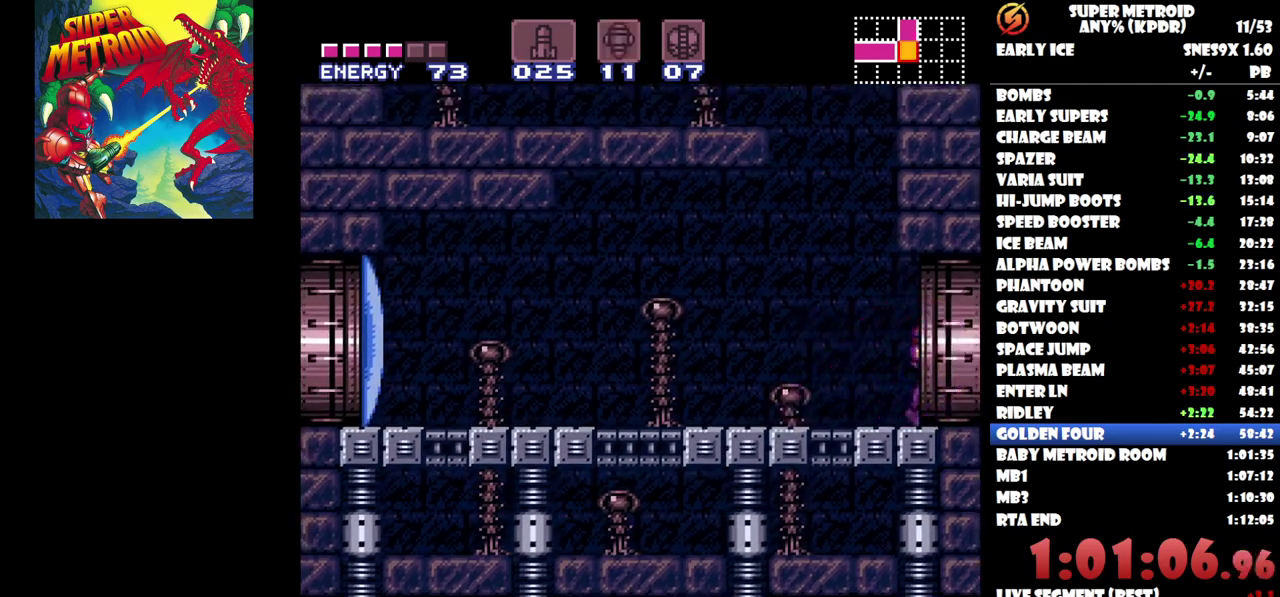
{"buttons": ["DPAD_RIGHT"], "events": []}
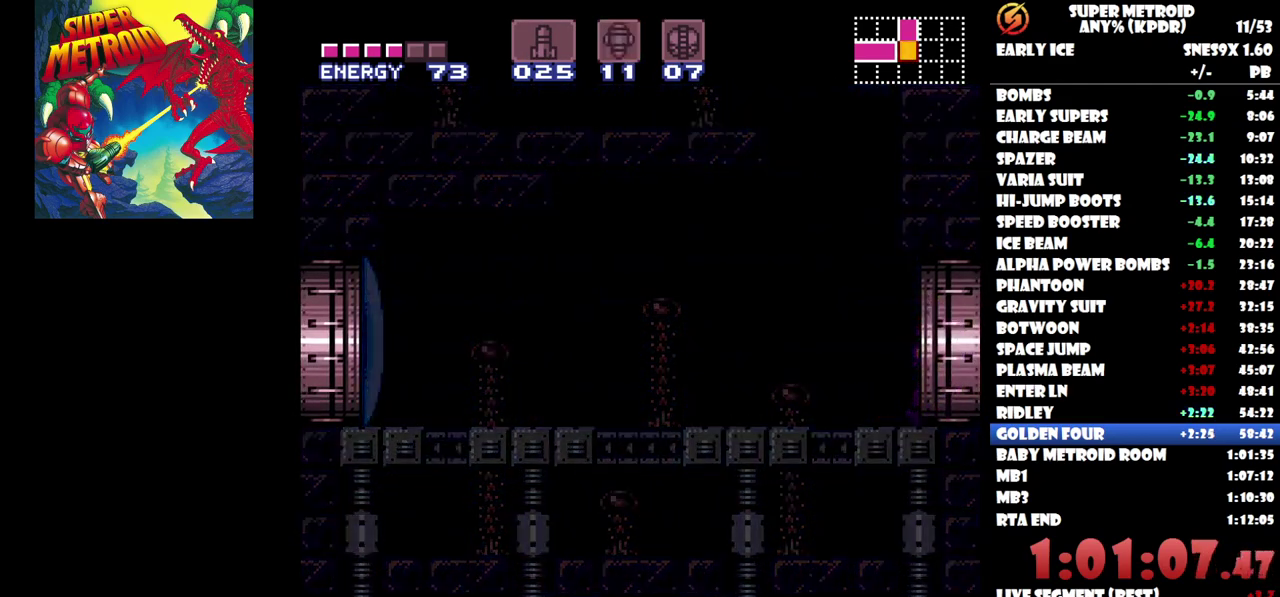
{"buttons": ["DPAD_RIGHT"], "events": []}
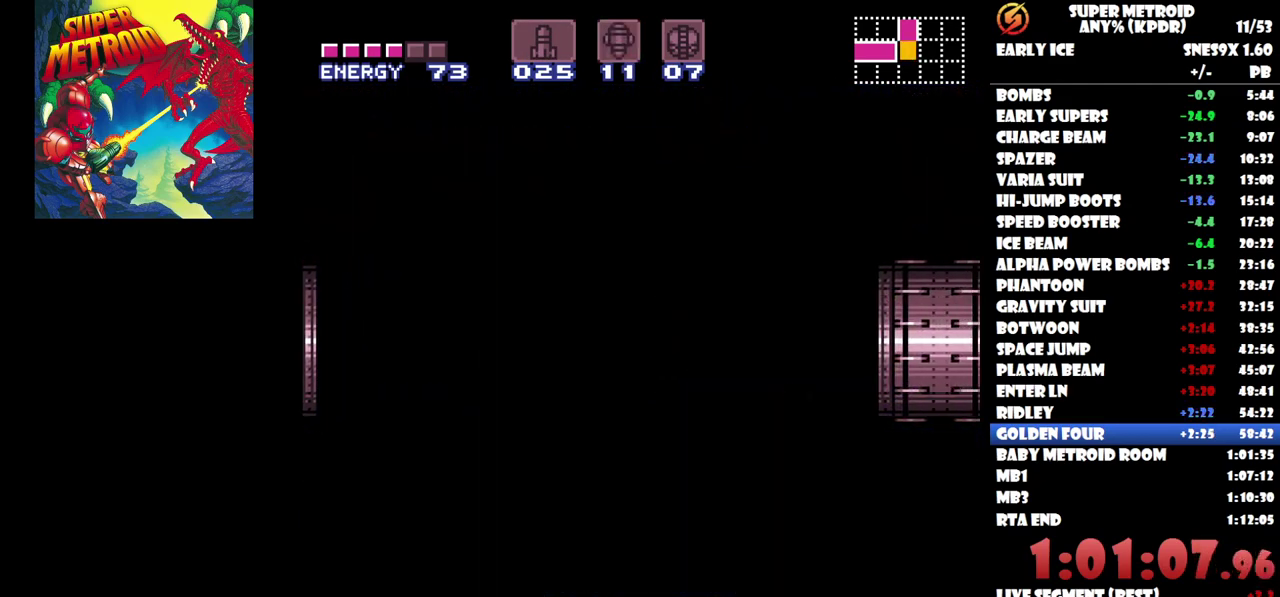
{"buttons": ["DPAD_RIGHT"], "events": []}
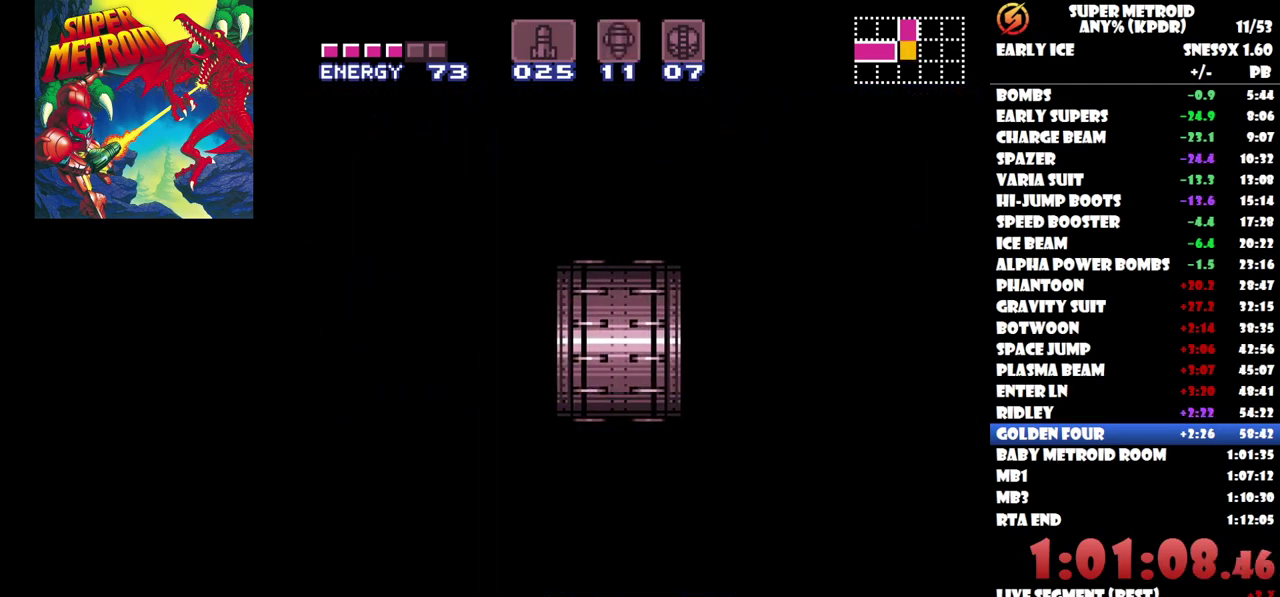
{"buttons": ["DPAD_RIGHT"], "events": []}
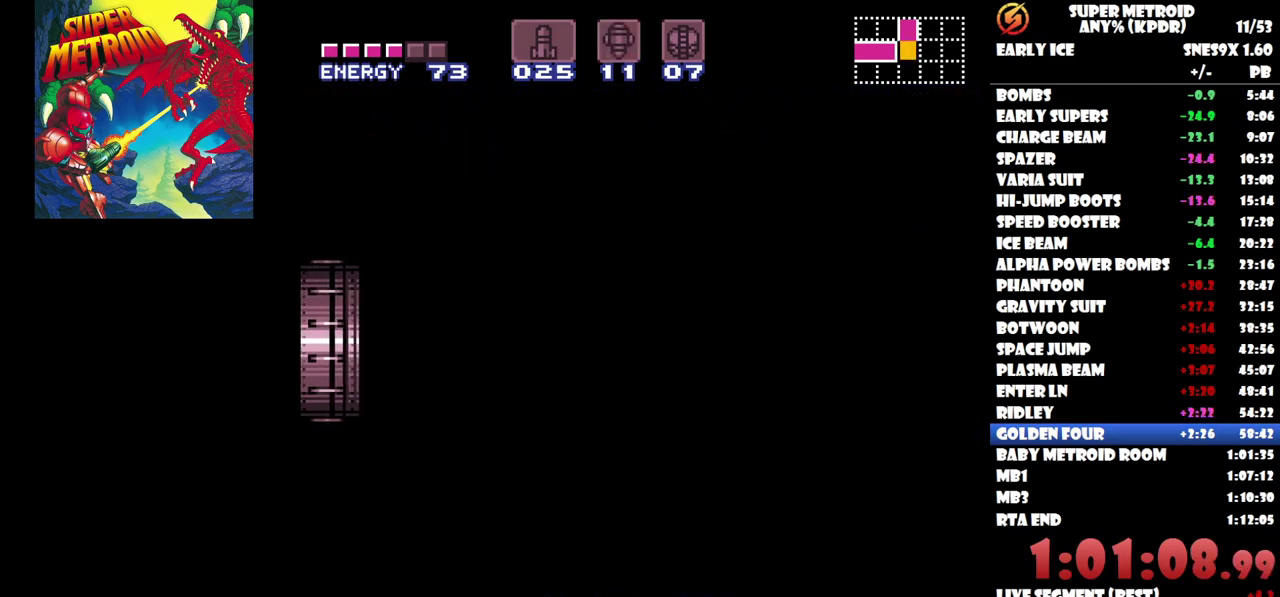
{"buttons": ["DPAD_RIGHT"], "events": []}
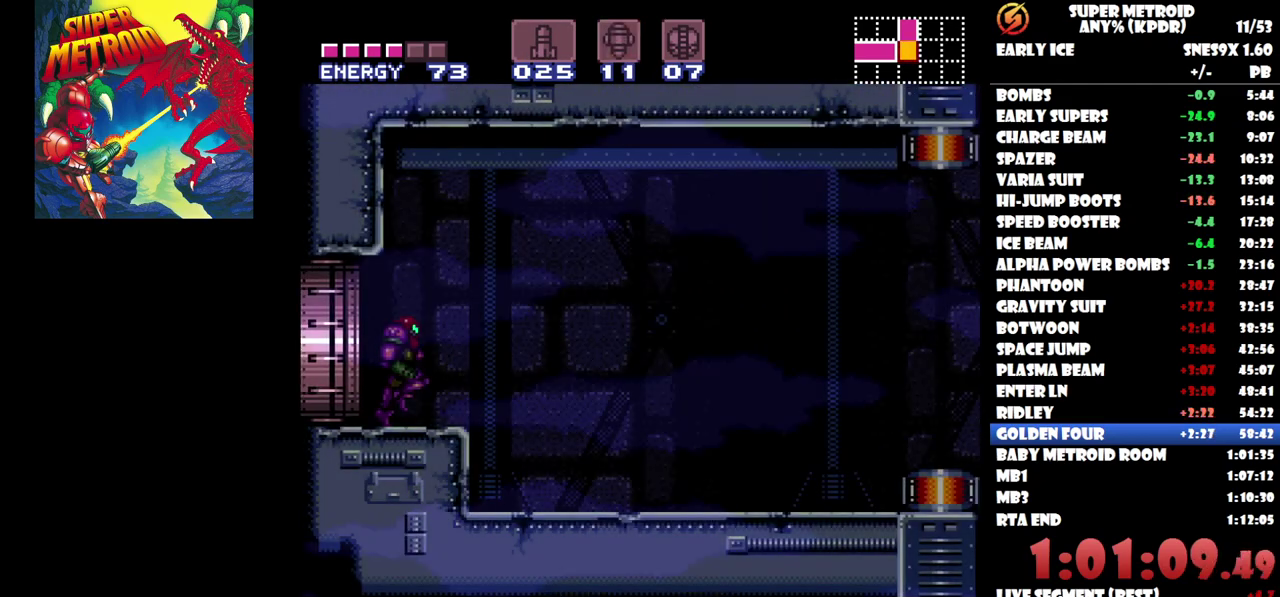
{"buttons": ["DPAD_RIGHT"], "events": []}
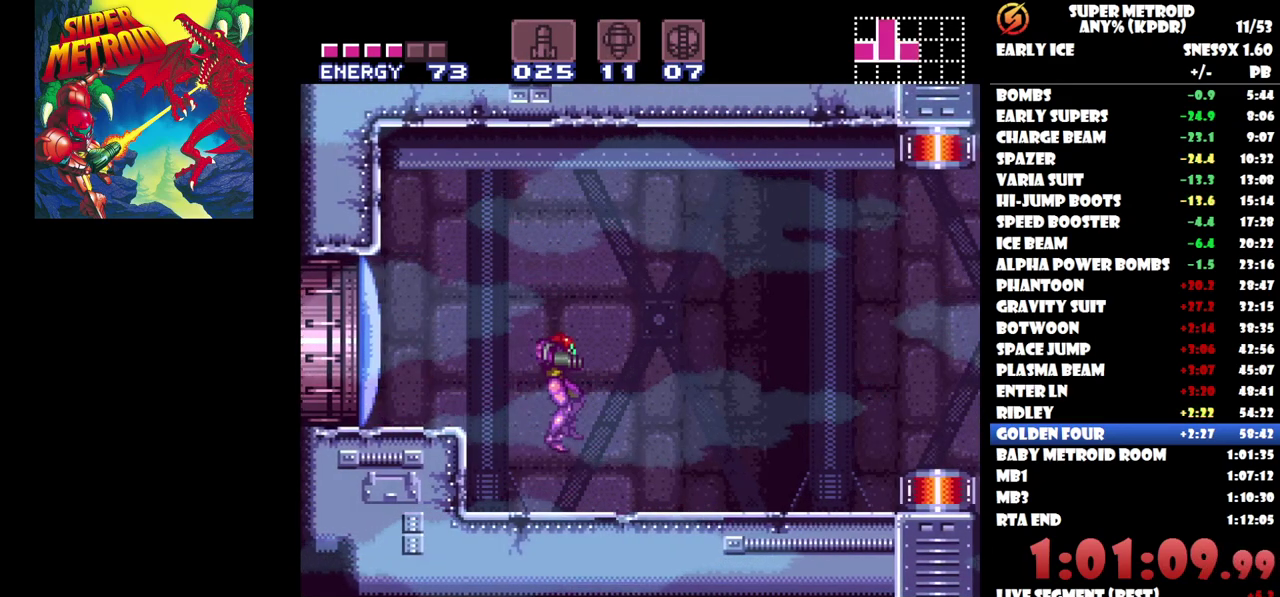
{"buttons": ["DPAD_RIGHT"], "events": []}
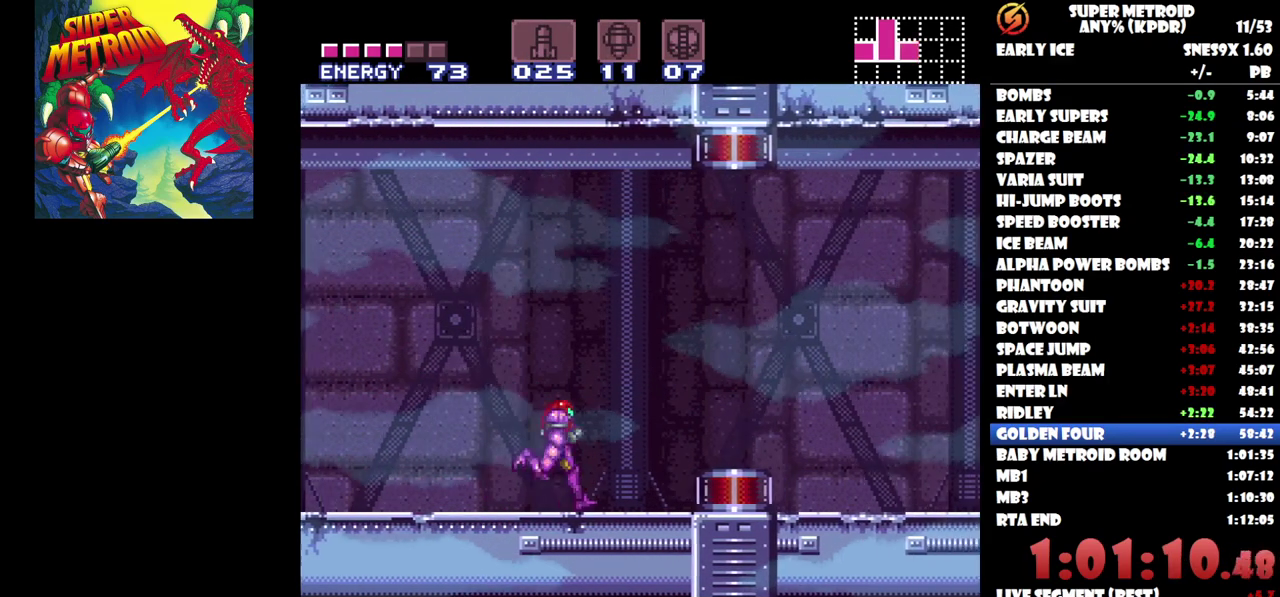
{"buttons": ["DPAD_RIGHT"], "events": []}
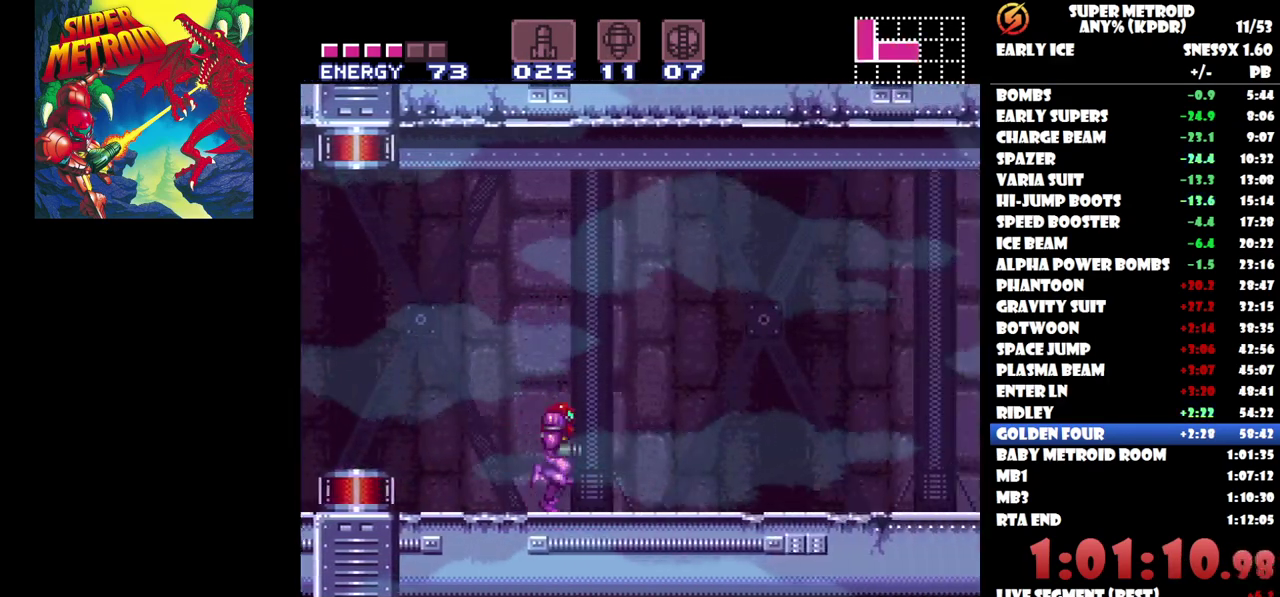
{"buttons": ["DPAD_RIGHT"], "events": []}
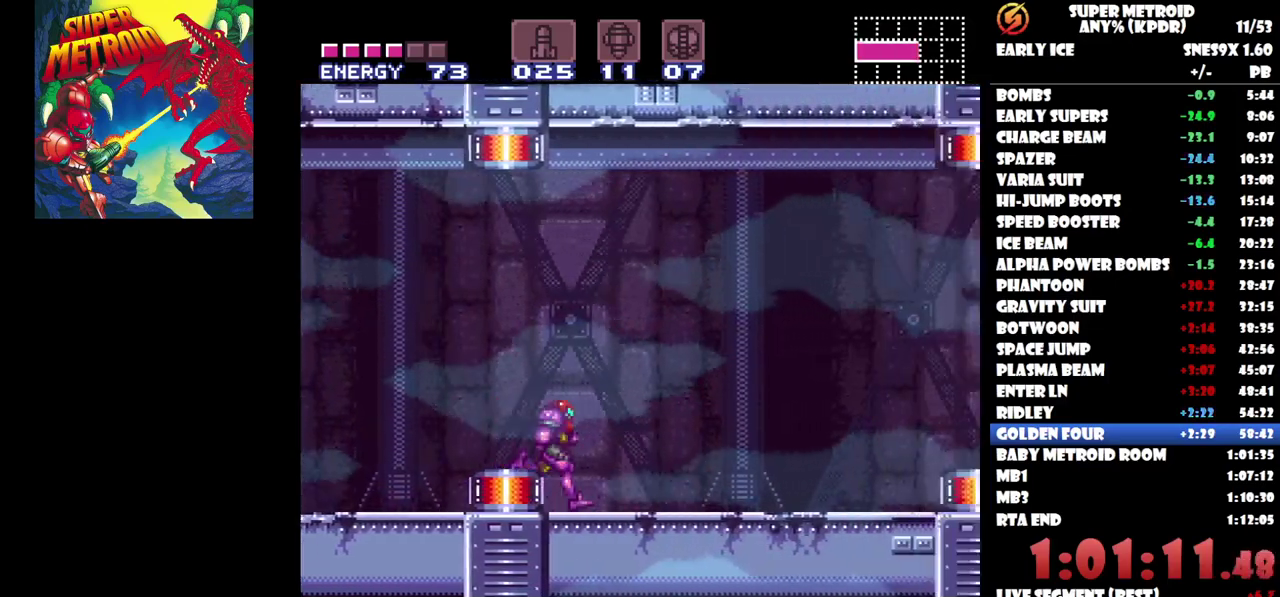
{"buttons": ["DPAD_RIGHT"], "events": []}
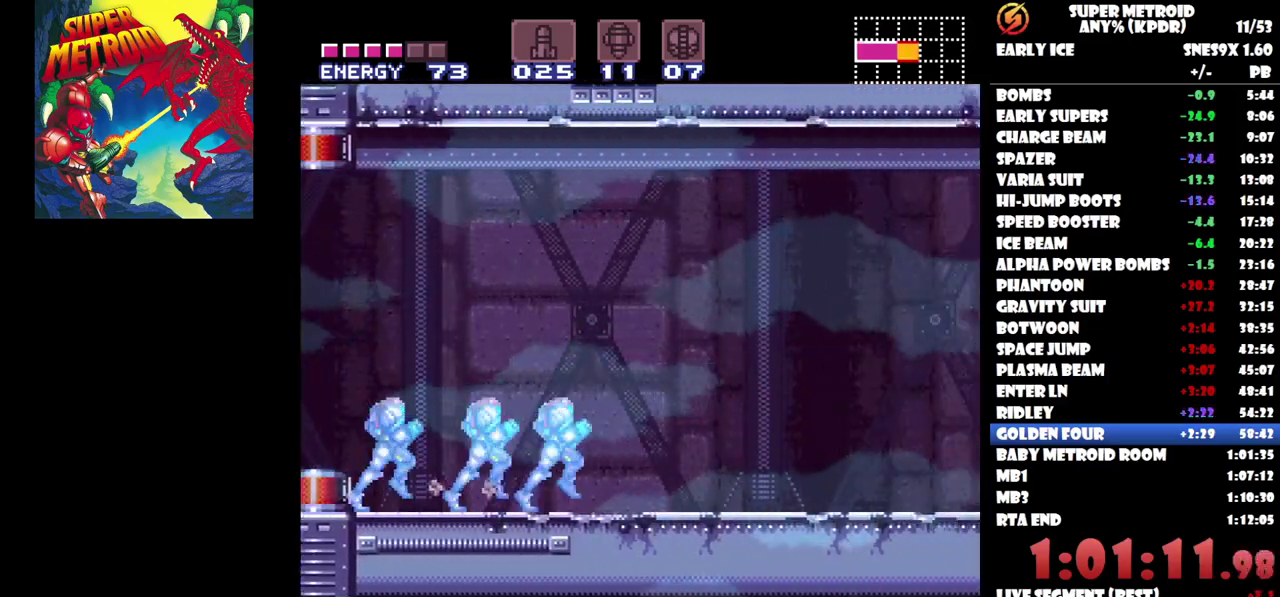
{"buttons": ["DPAD_RIGHT"], "events": []}
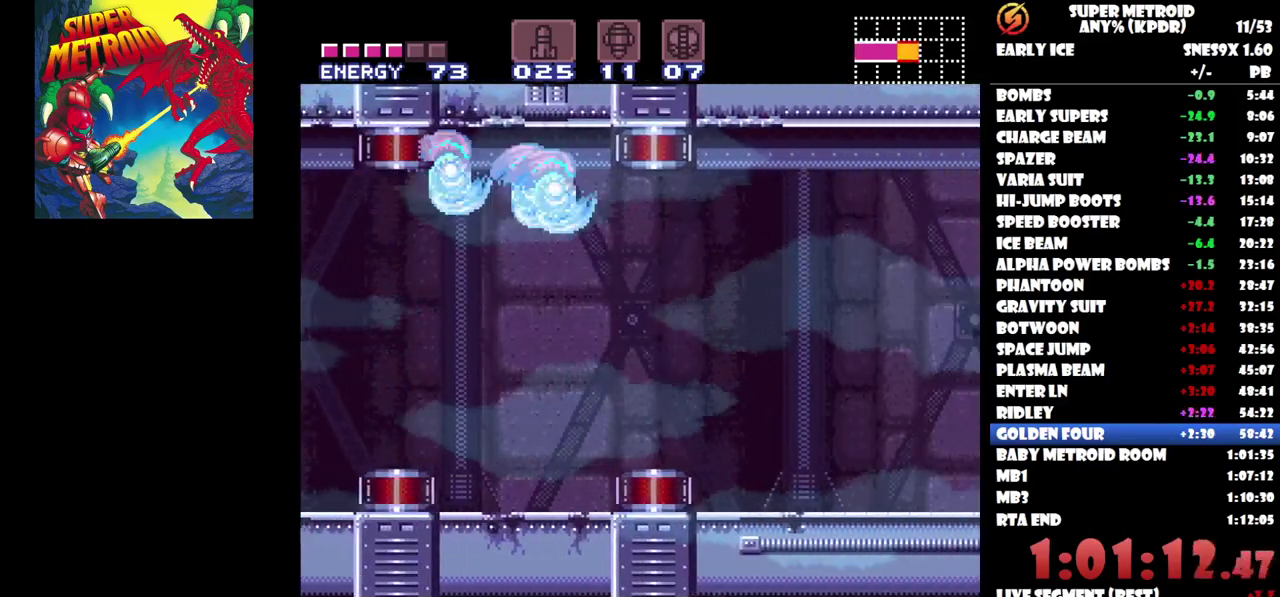
{"buttons": ["DPAD_RIGHT"], "events": []}
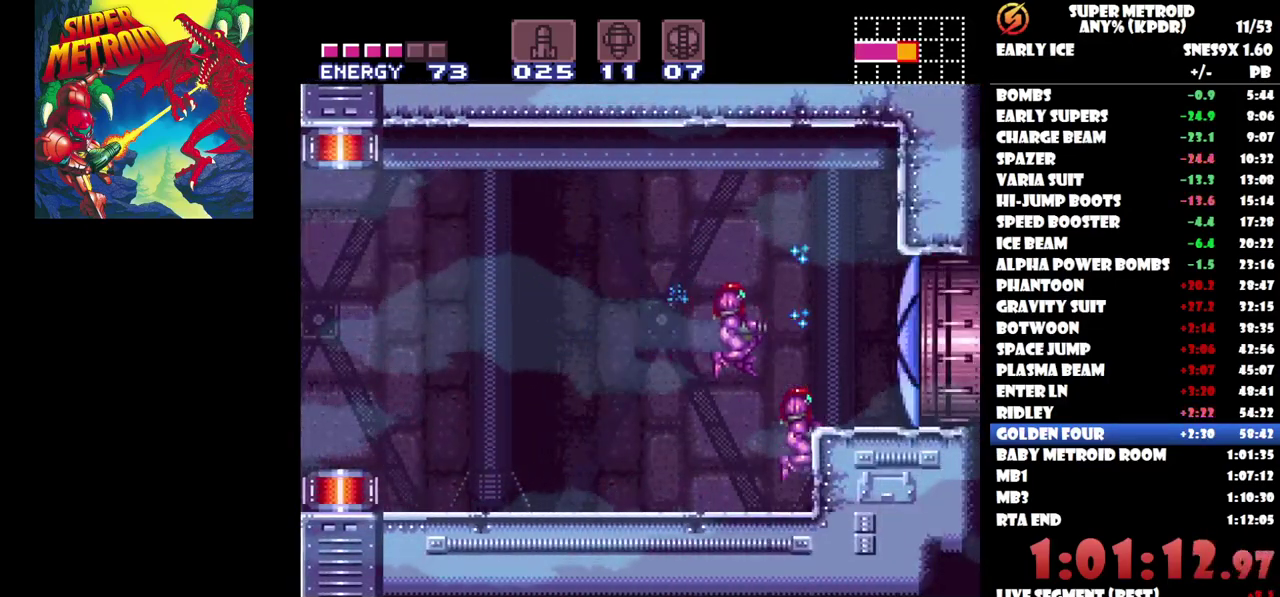
{"buttons": ["DPAD_RIGHT"], "events": []}
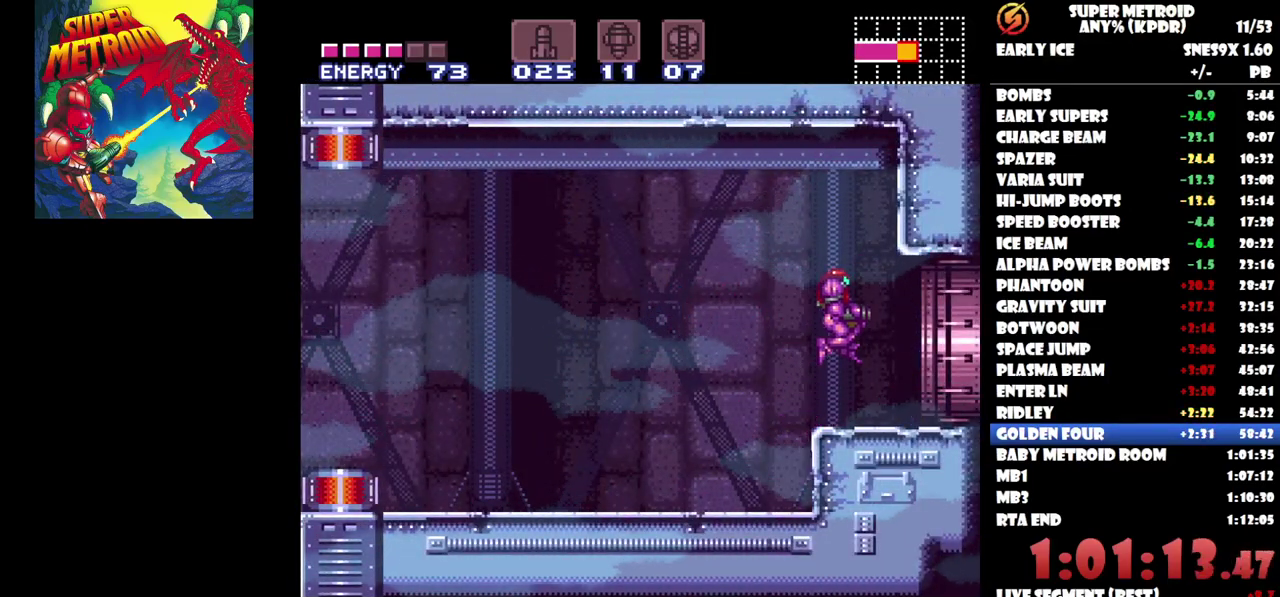
{"buttons": ["DPAD_RIGHT"], "events": []}
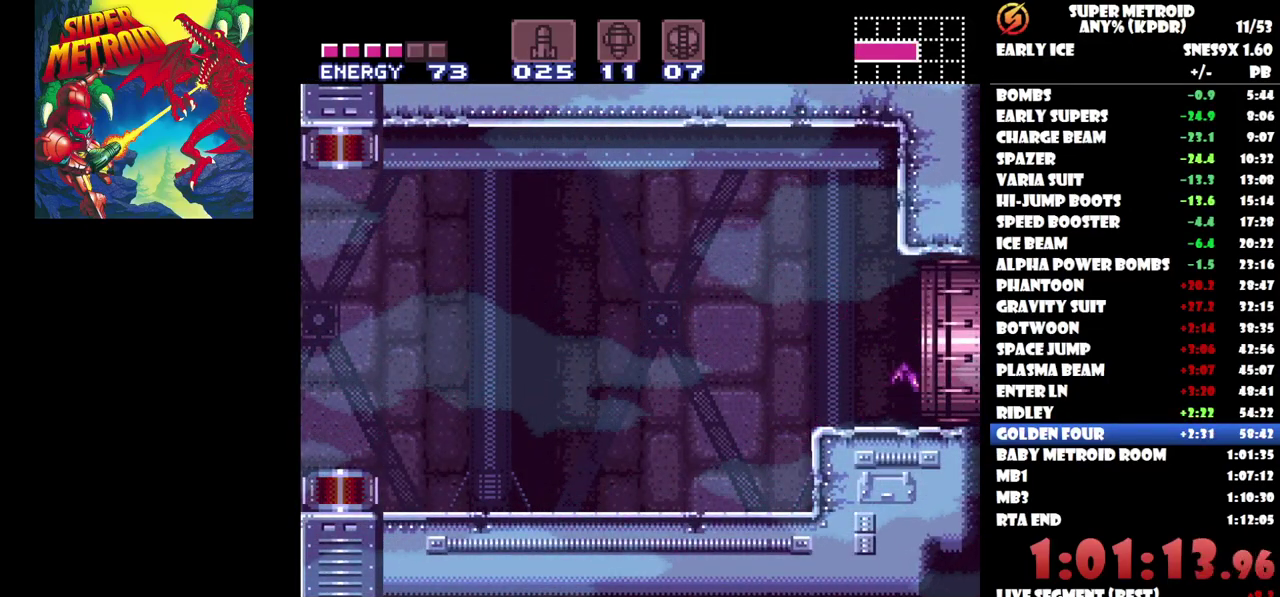
{"buttons": [], "events": [[183, "DPAD_RIGHT", "up"]]}